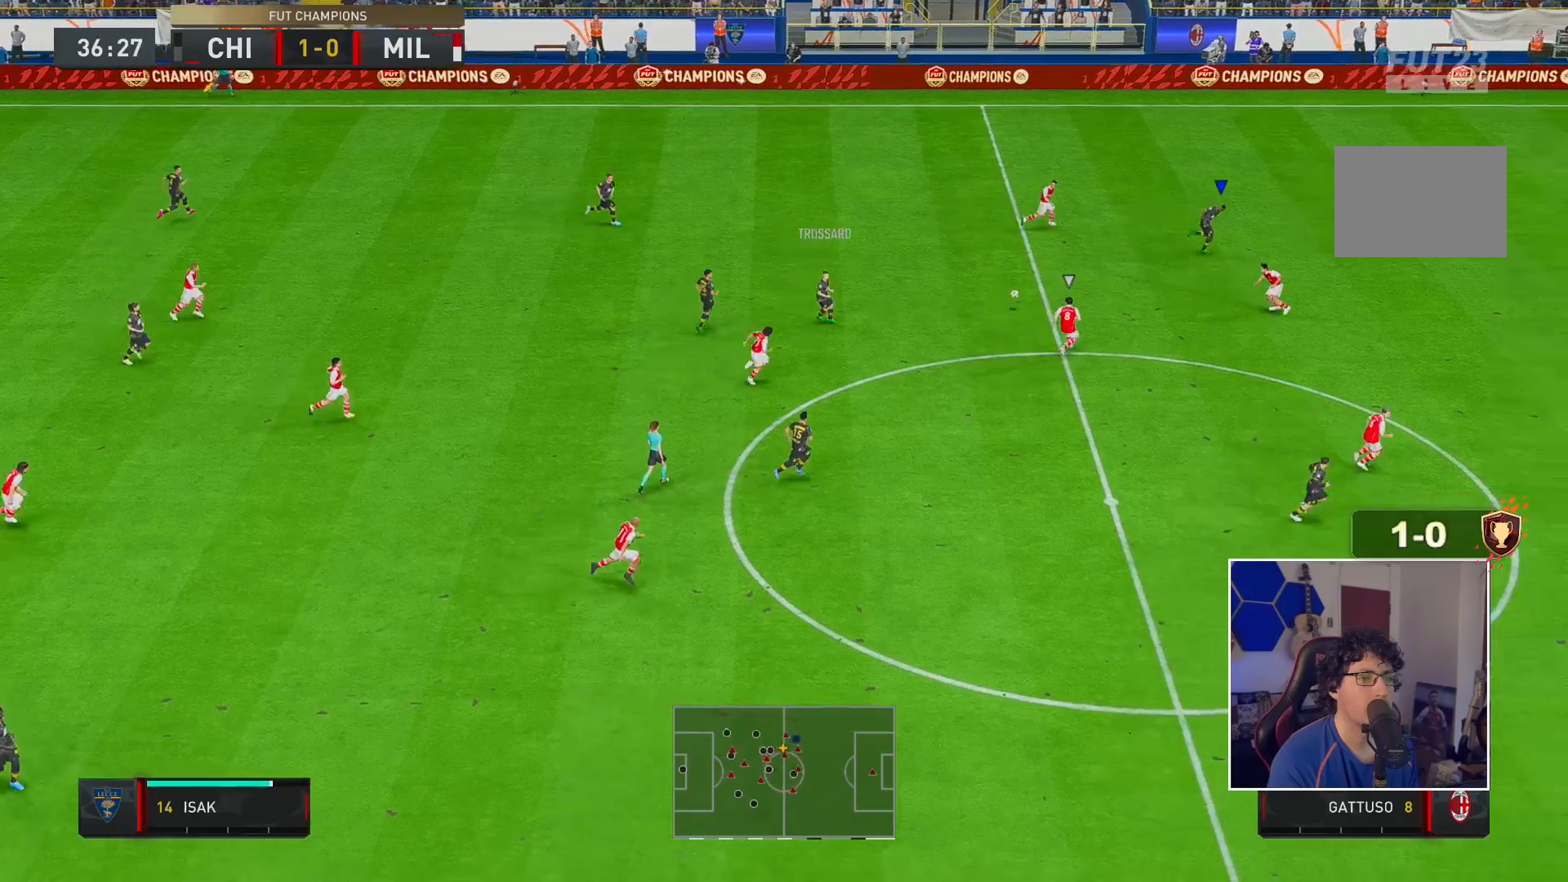
Gameplay with a controller (Xbox layout); each line is a JSON object with the inputs held at the frame after it (dt_ms = milliseconds from this image to that frame). "events" lists button and stick changes between this image and that frame as [ms after this image, input, new state], when the widget could be followed in between. Not read: L3 R3.
{"dt_ms": 500, "buttons": ["R2"], "left_stick": "right", "right_stick": "center", "events": [[50, "left_stick", "right"]]}
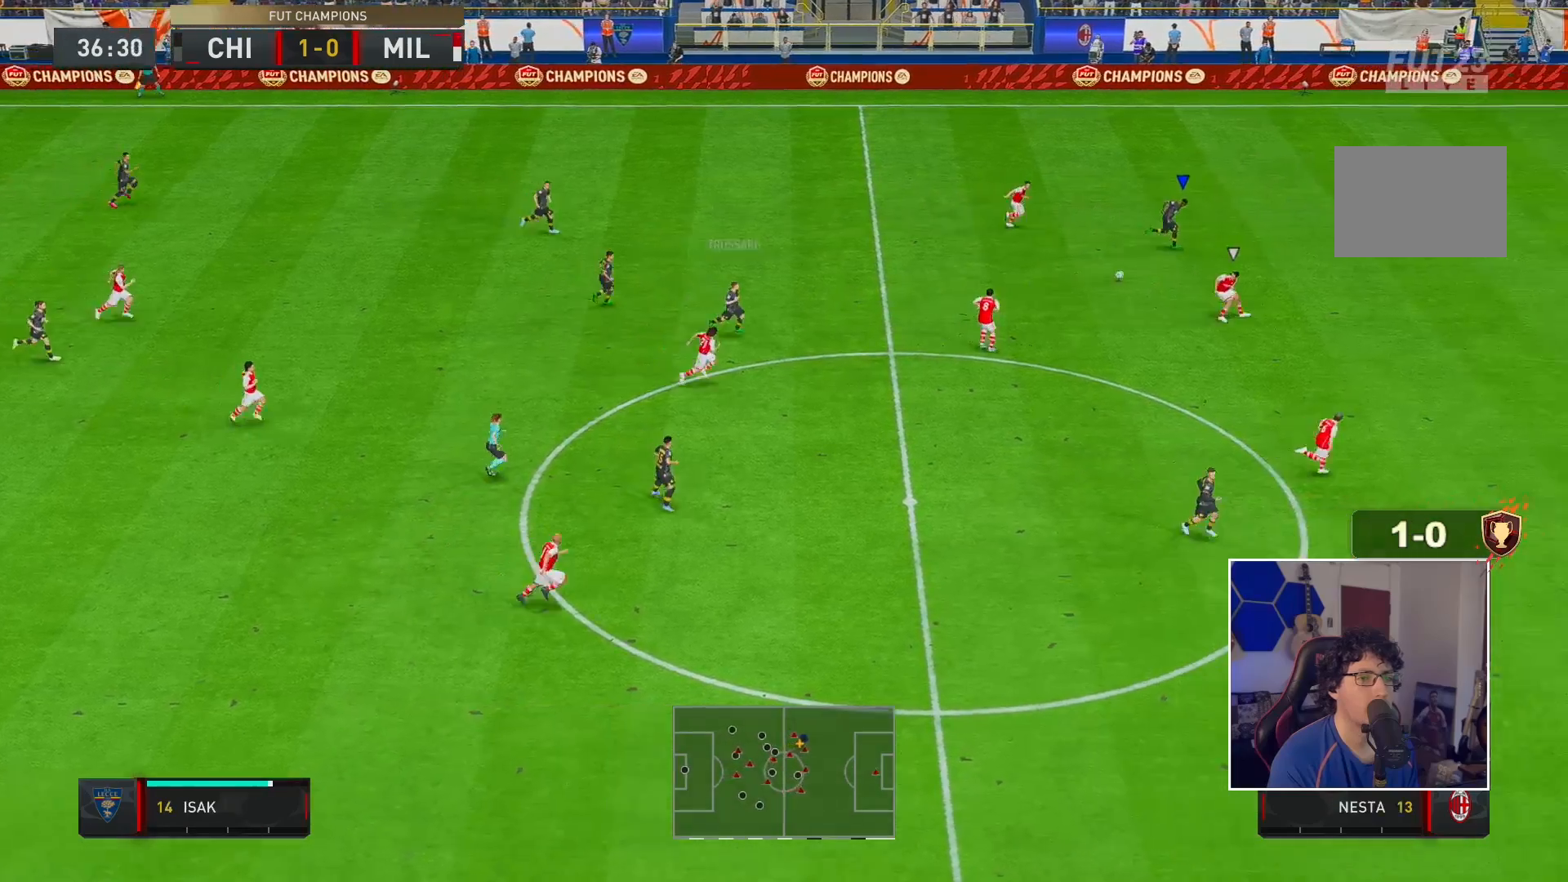
{"dt_ms": 1000, "buttons": ["R2"], "left_stick": "right", "right_stick": "right"}
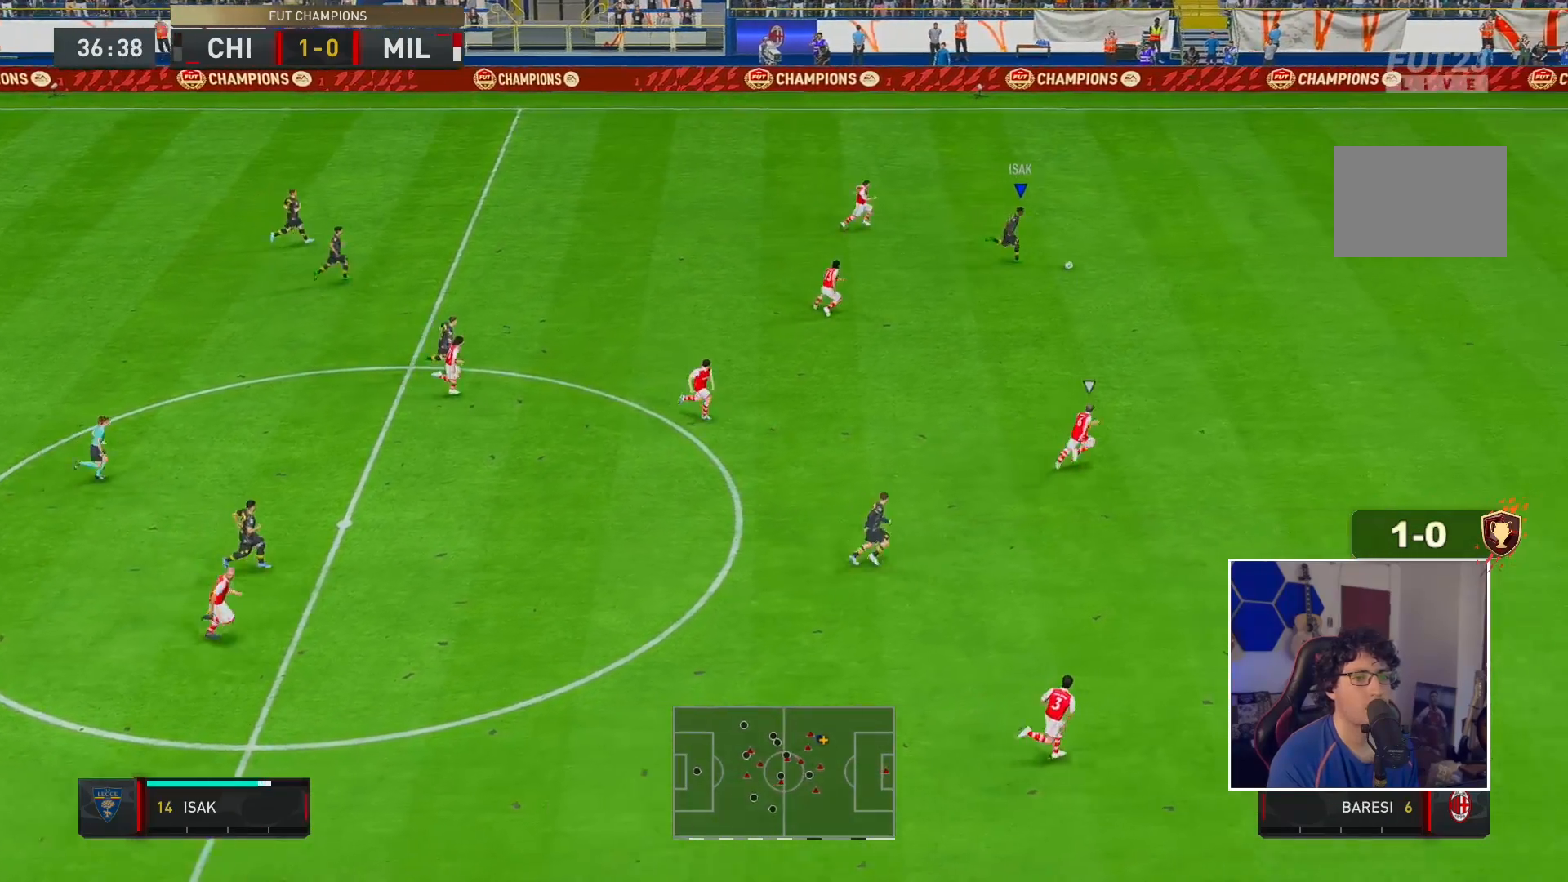
{"dt_ms": 500, "buttons": ["R2"], "left_stick": "right", "right_stick": "center", "events": [[217, "right_stick", "center"]]}
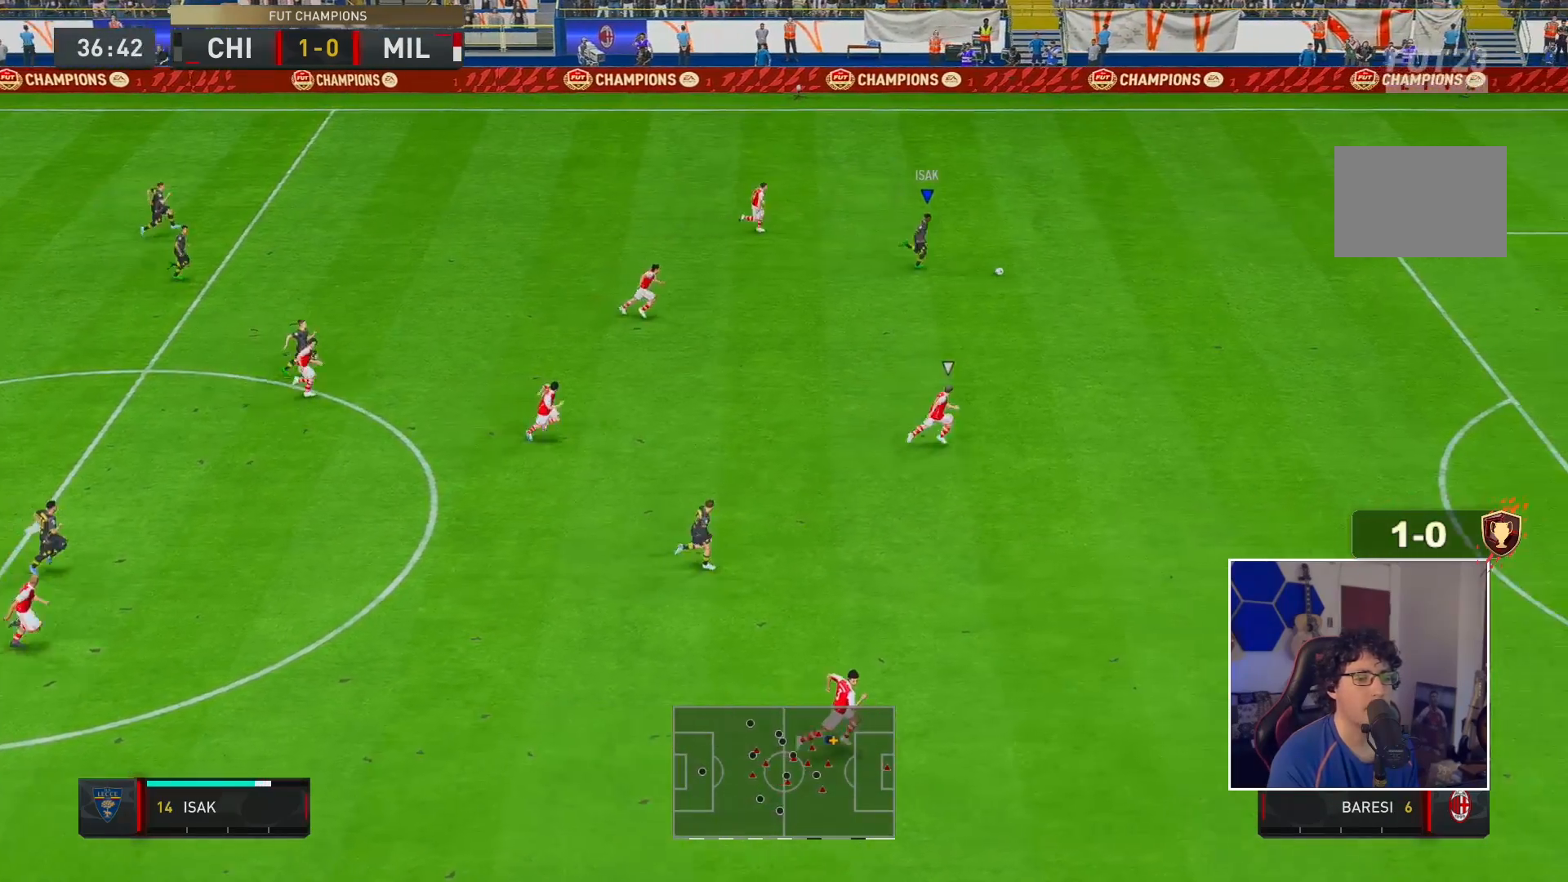
{"dt_ms": 500, "buttons": ["R2"], "left_stick": "right", "right_stick": "center", "events": []}
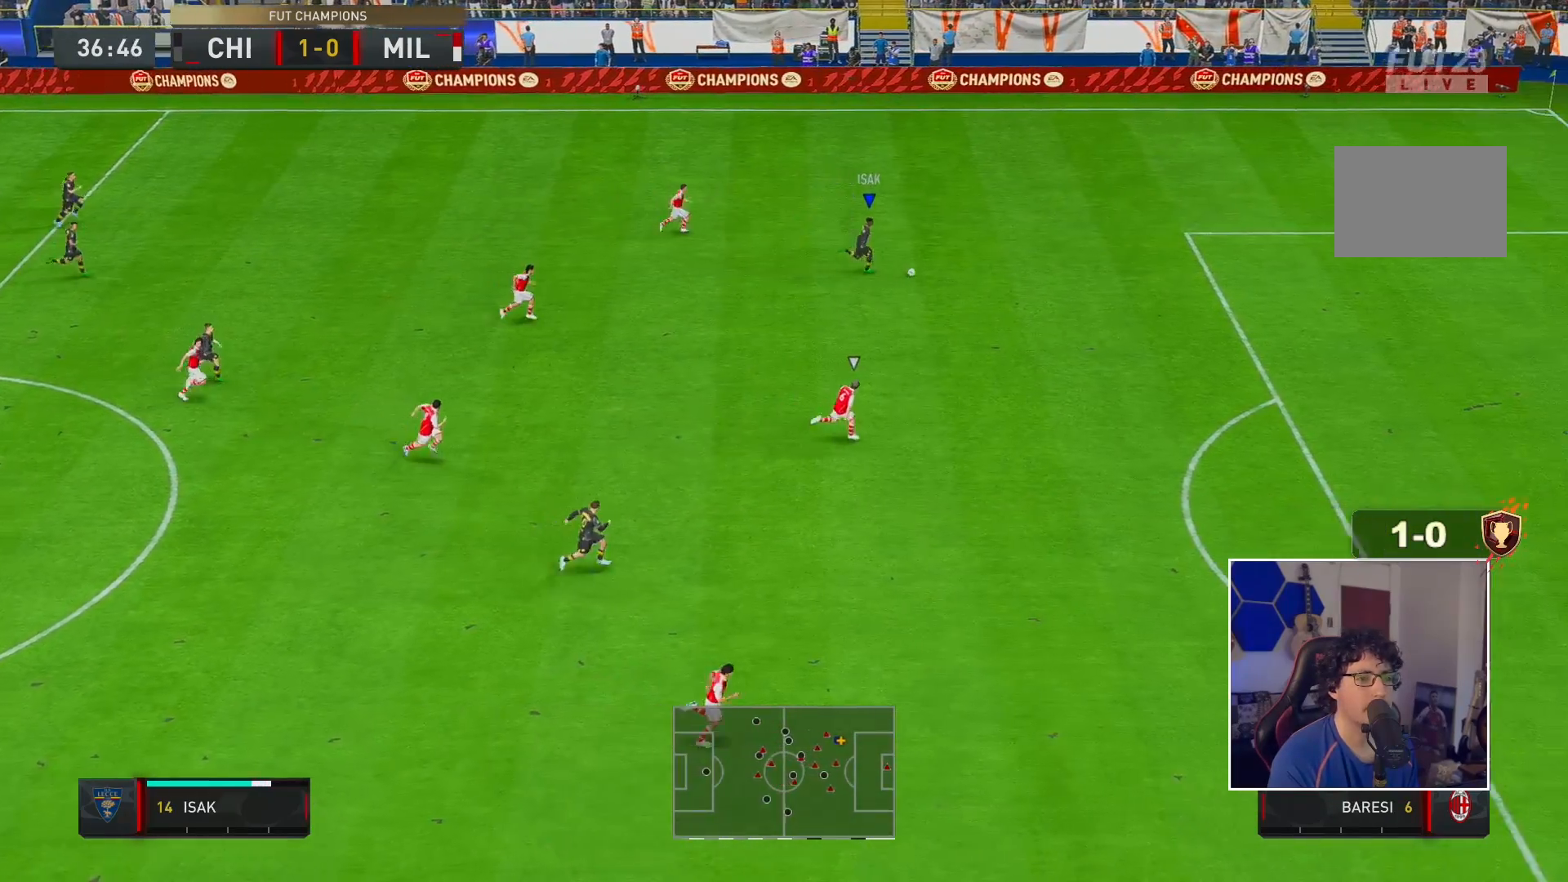
{"dt_ms": 500, "buttons": ["R2"], "left_stick": "right", "right_stick": "center", "events": []}